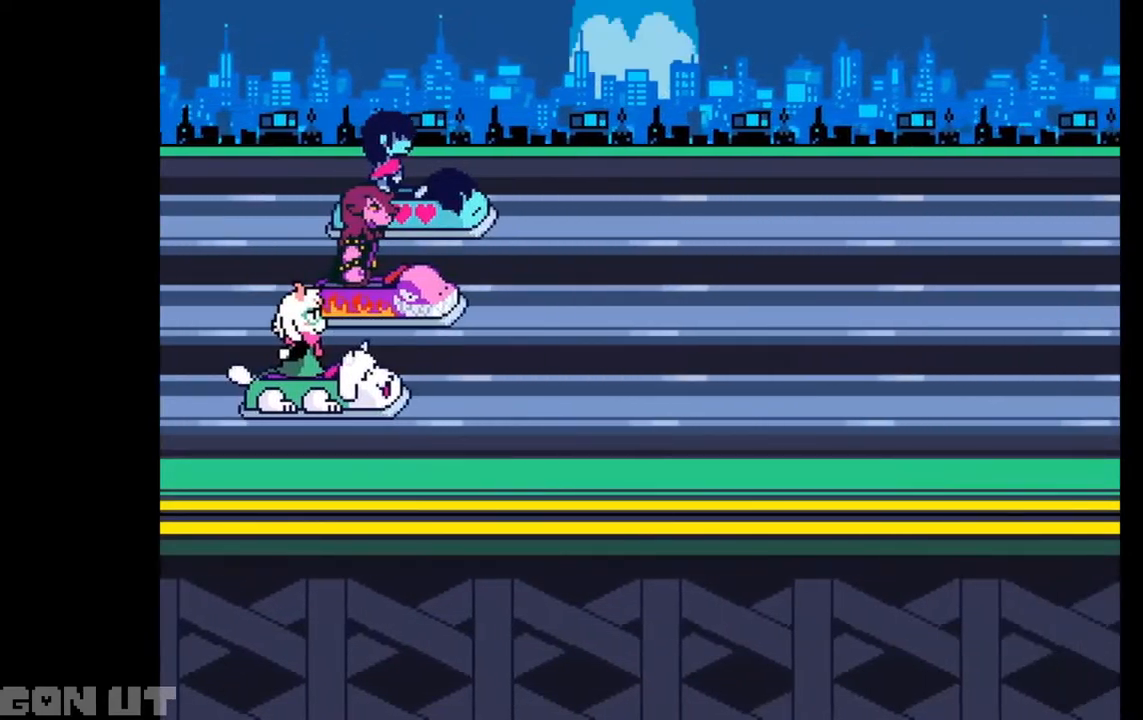
Gameplay with keyboard; each line is a JSON object with the keys held at the frame after it. "events" lists presses ("down") and releases ("up") of "c", "down", "left", "right", "up", "x" and "z" between this image and that frame as [ms after this image, input, new state], when the widget could be followed in between. No other keys are recorded. Mouse input is not recorded.
{"keys": ["c"], "events": []}
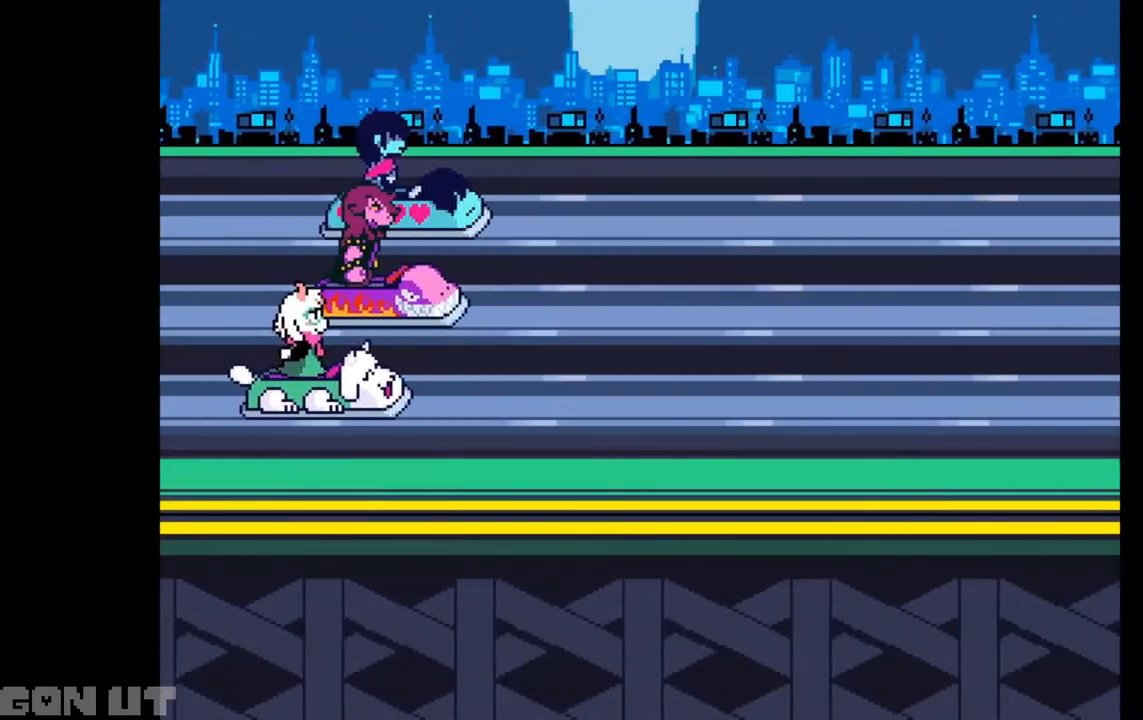
{"keys": ["c"], "events": []}
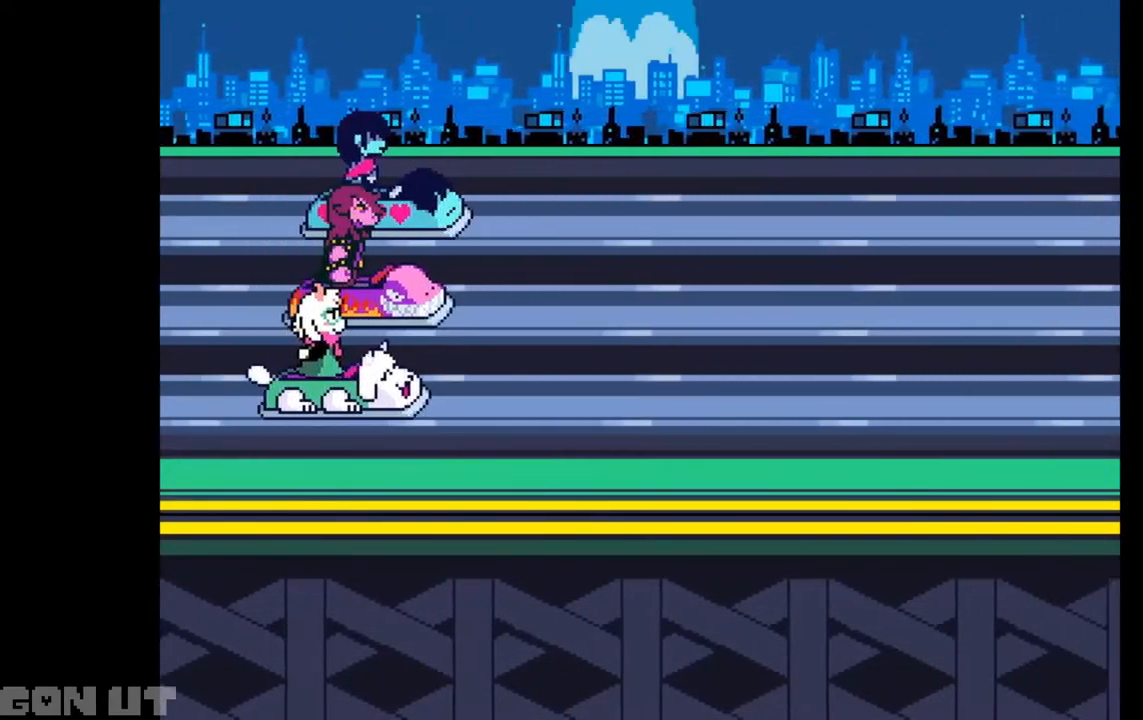
{"keys": ["c"], "events": []}
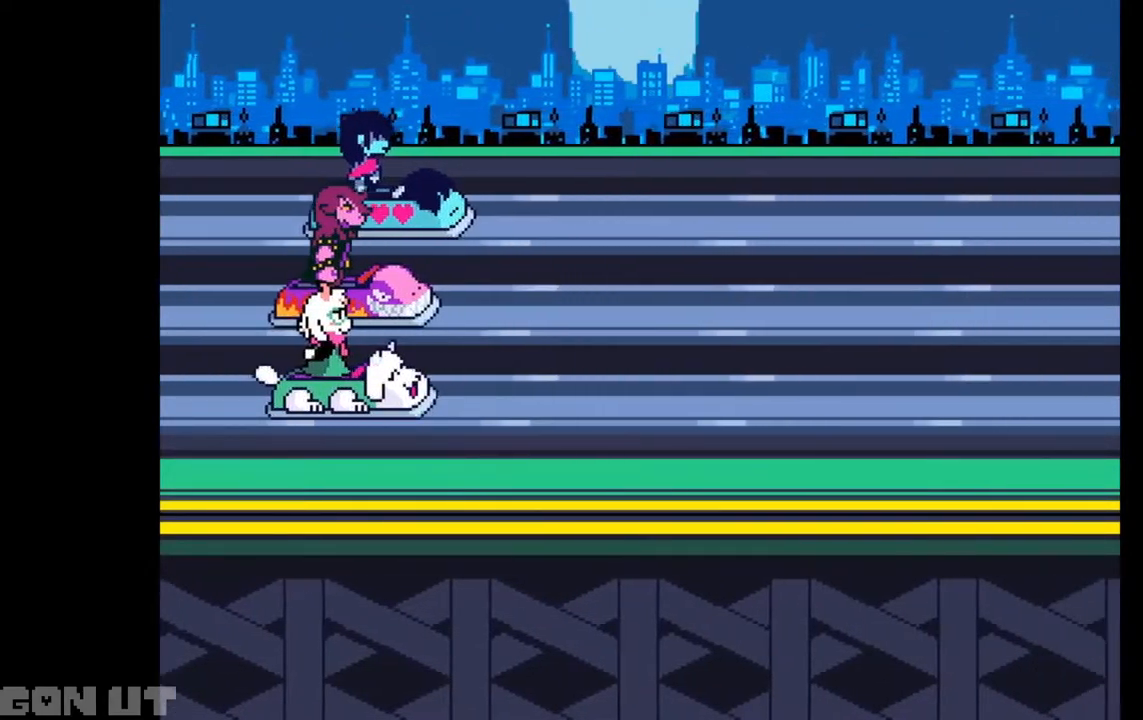
{"keys": ["c"], "events": []}
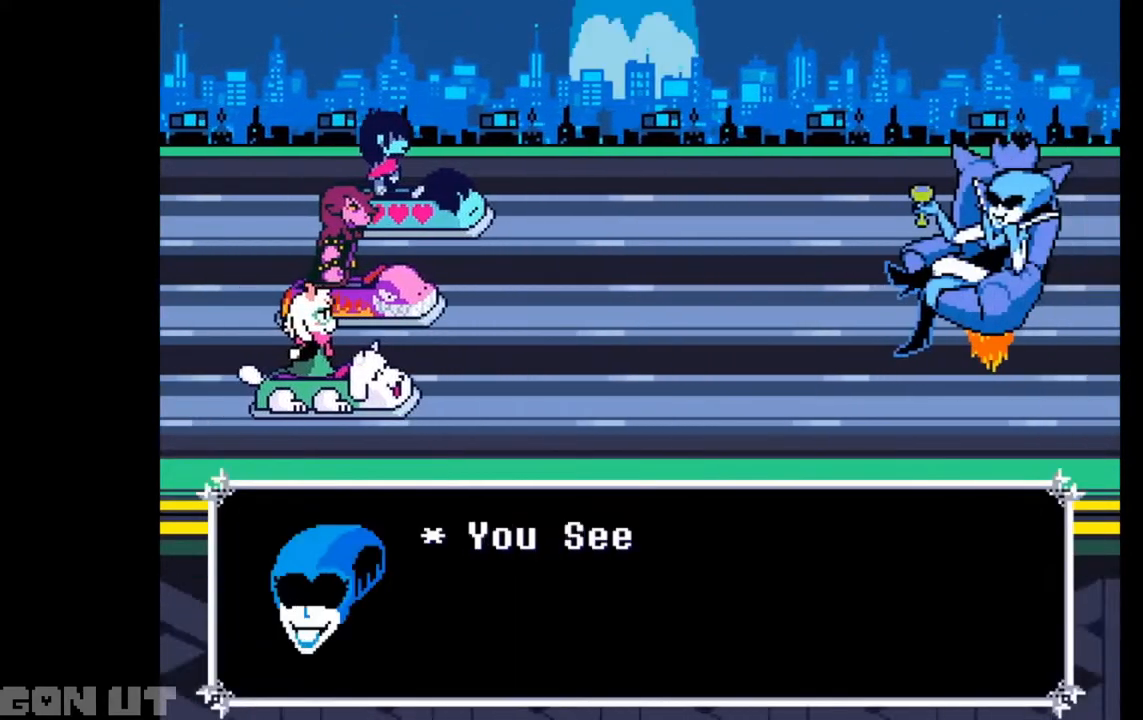
{"keys": ["c"], "events": []}
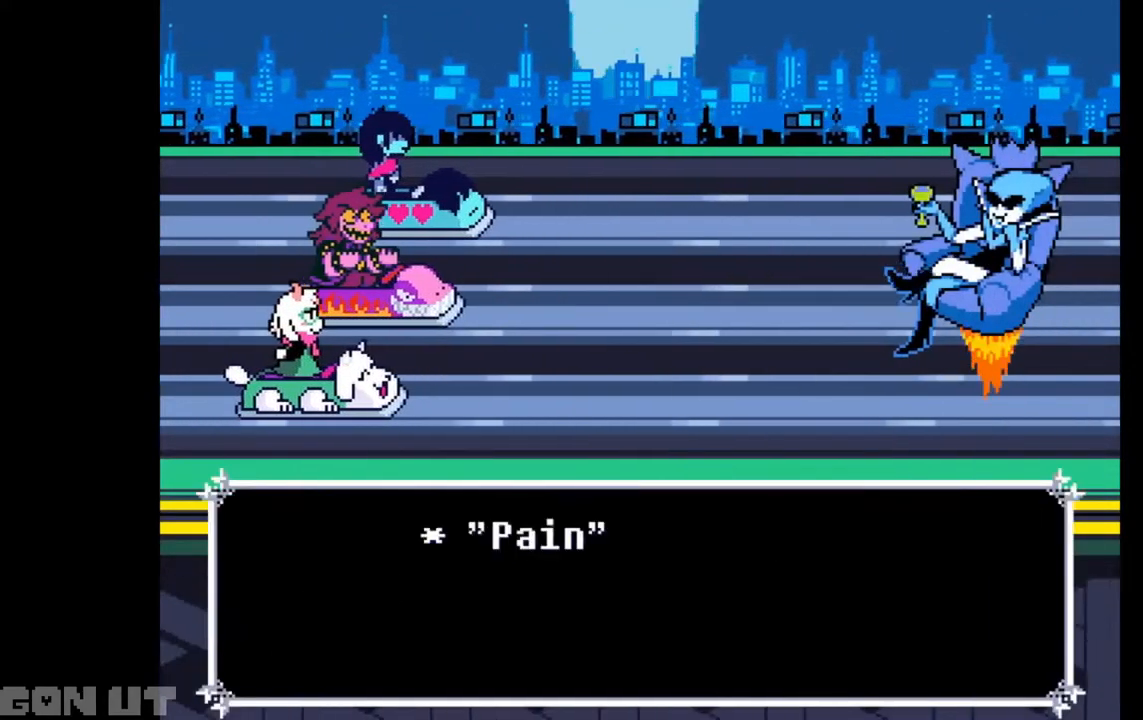
{"keys": ["c"], "events": []}
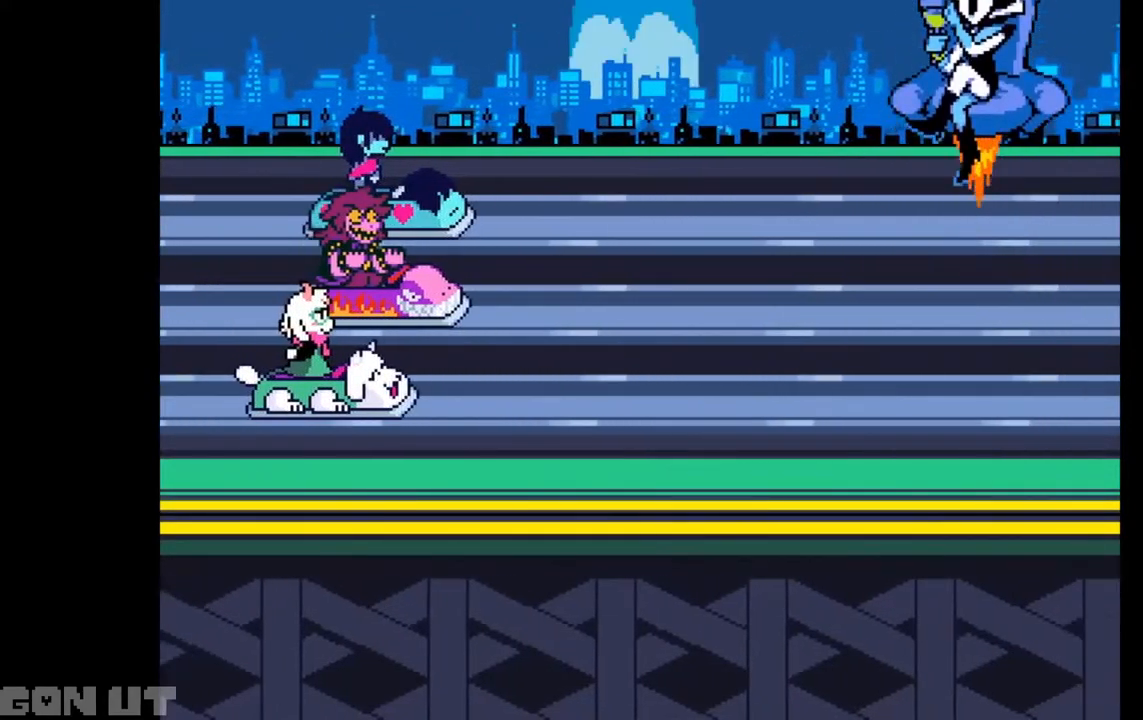
{"keys": ["c"], "events": []}
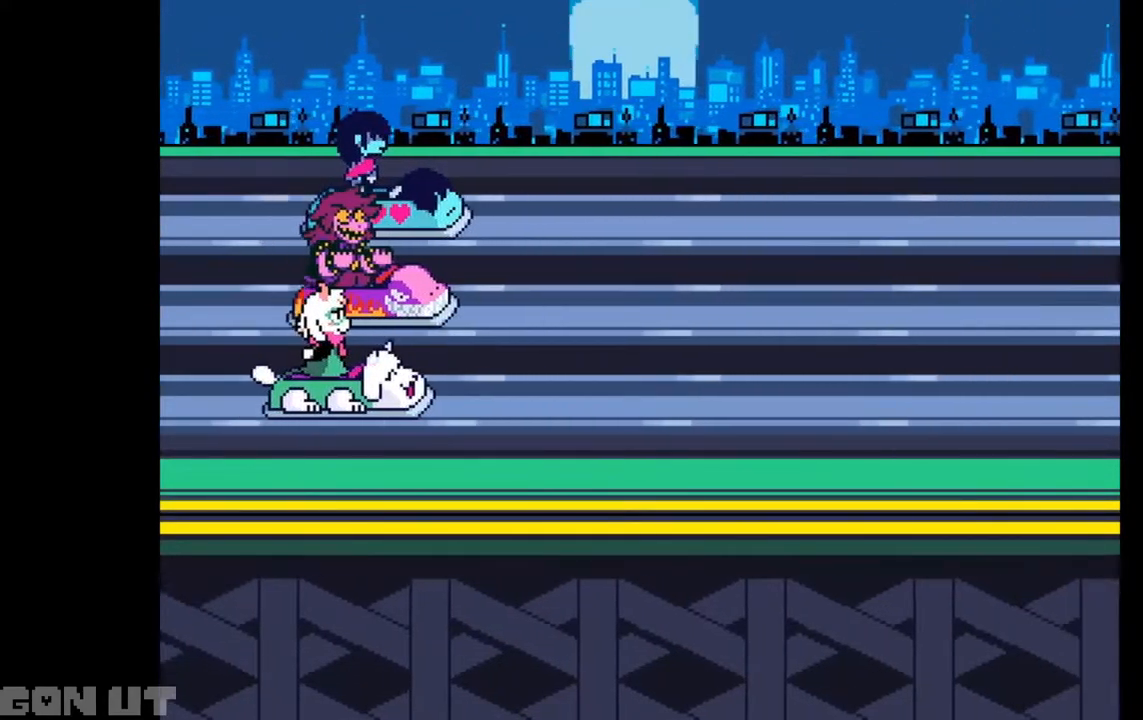
{"keys": ["c"], "events": []}
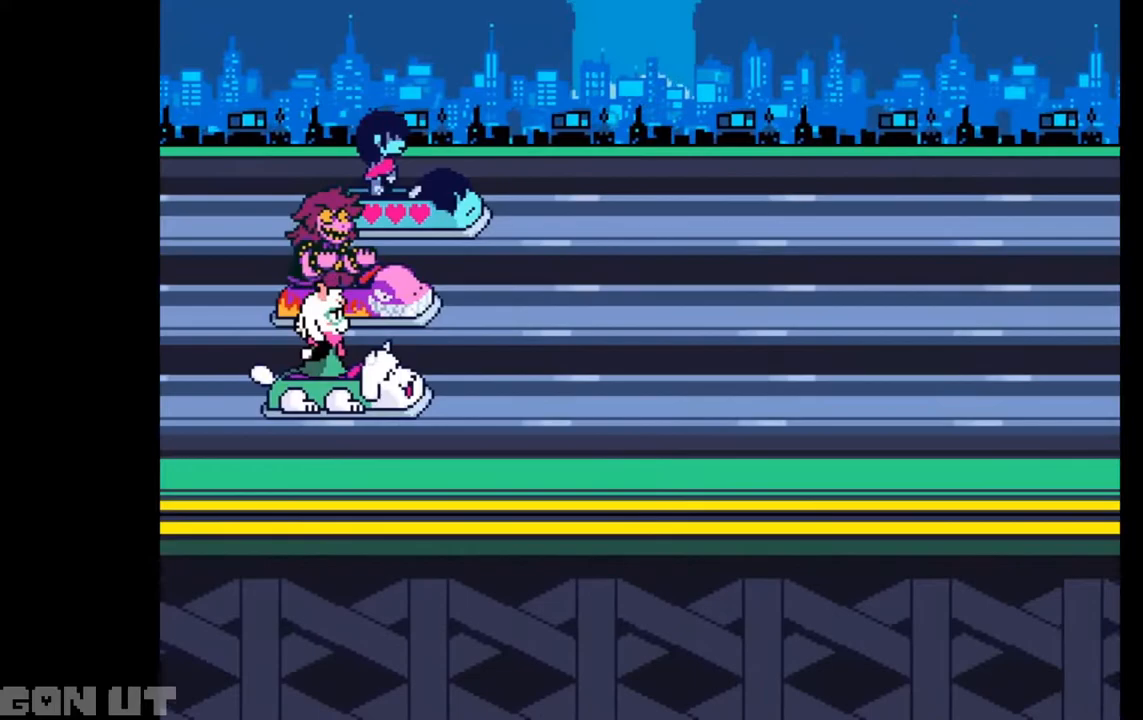
{"keys": ["c"], "events": []}
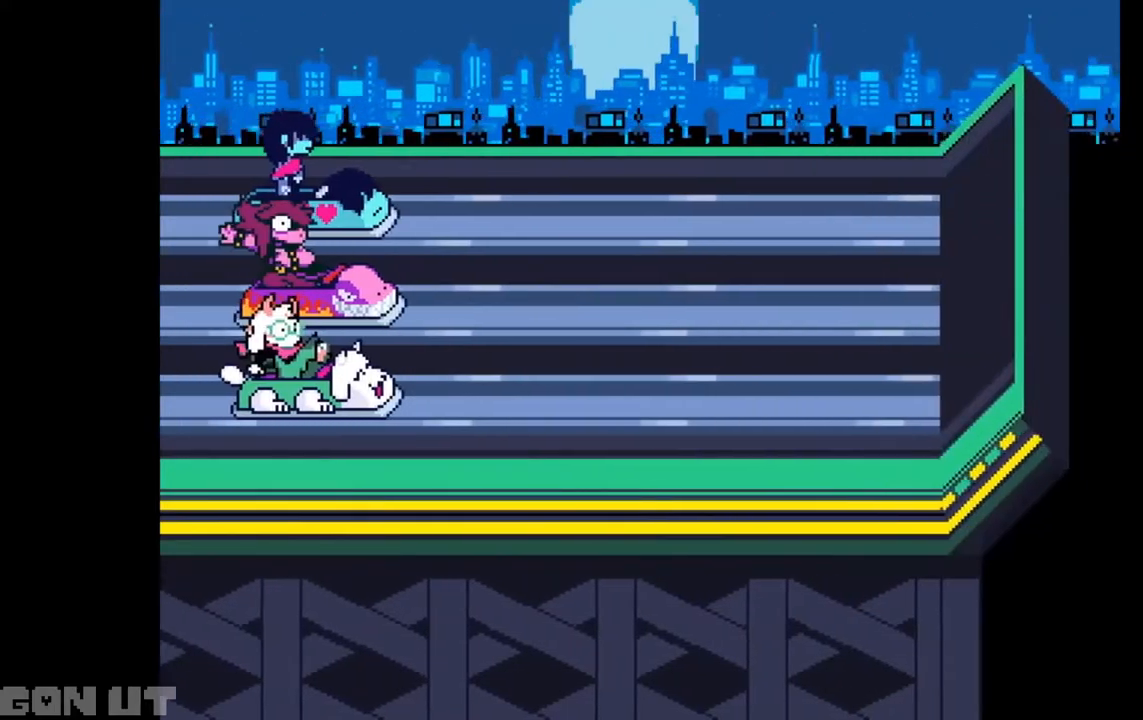
{"keys": ["c"], "events": []}
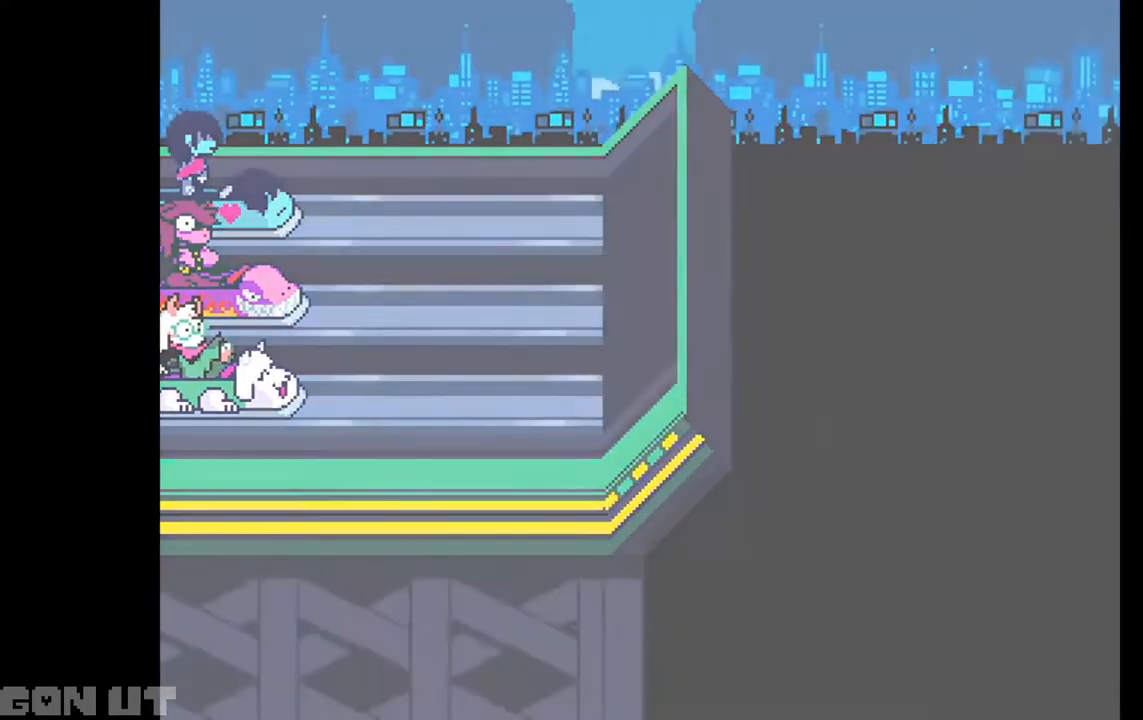
{"keys": ["c"], "events": []}
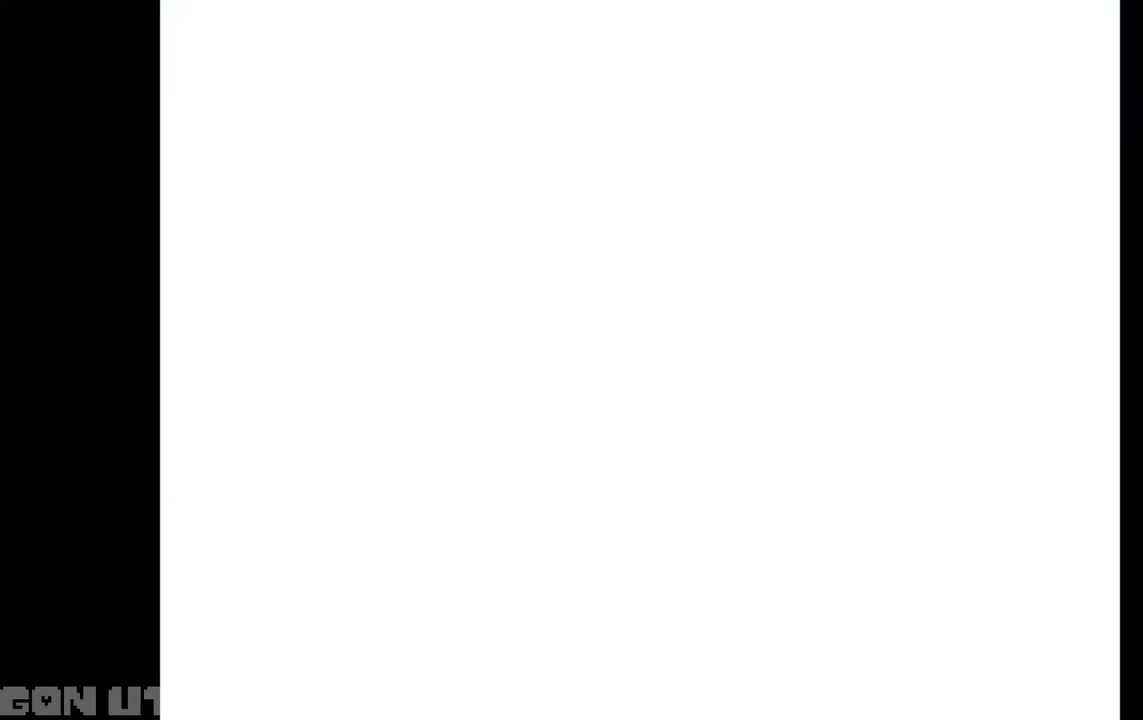
{"keys": ["c"], "events": []}
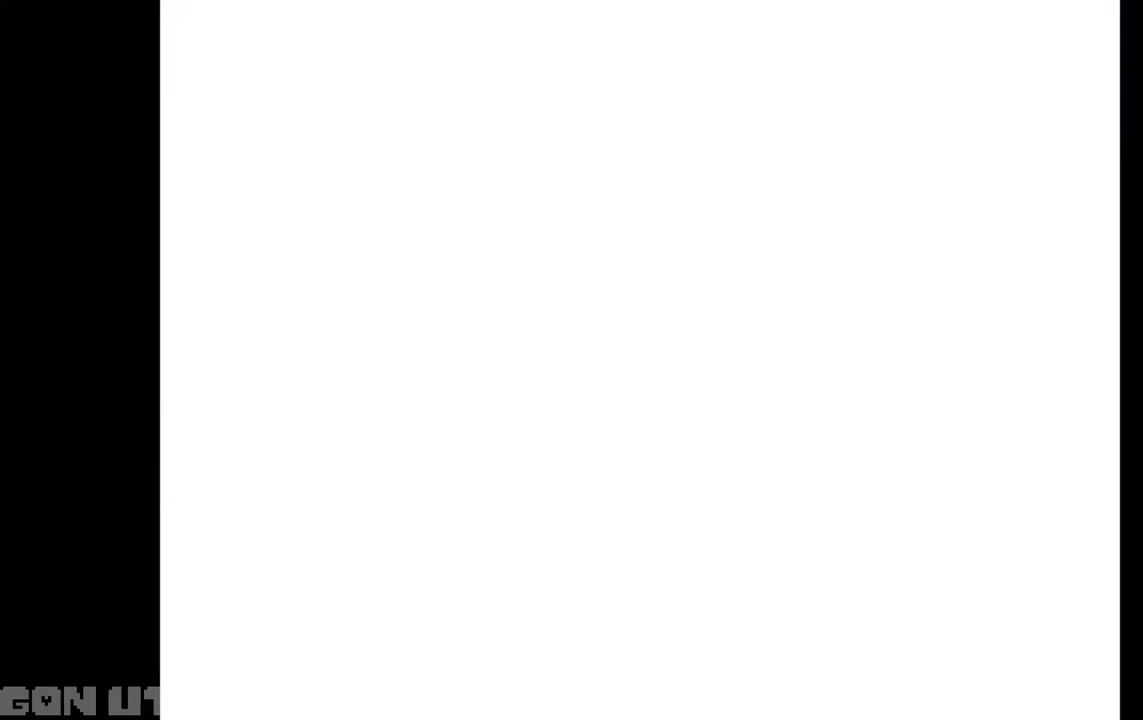
{"keys": ["c"], "events": []}
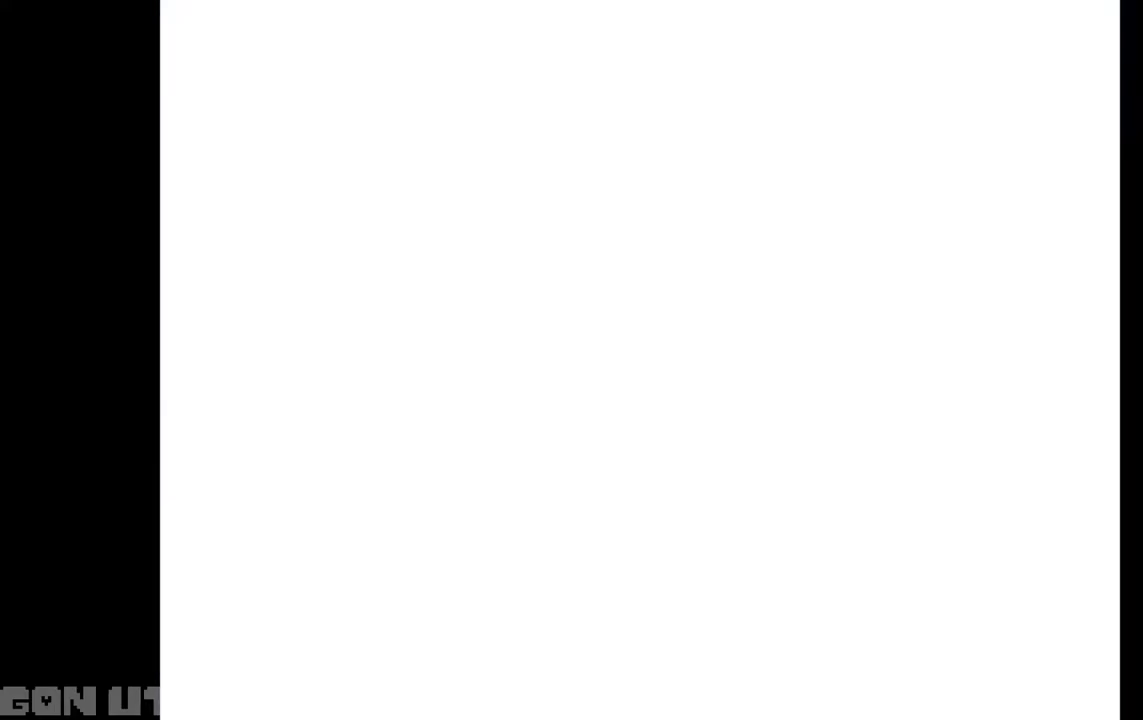
{"keys": ["c"], "events": []}
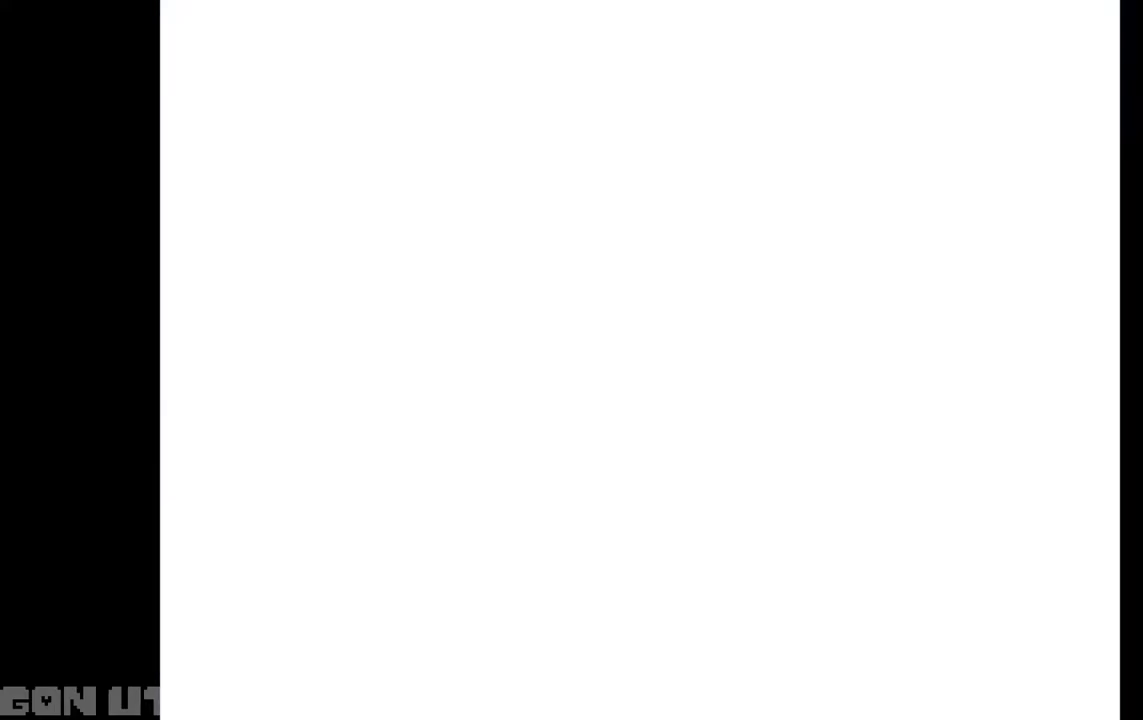
{"keys": ["c"], "events": []}
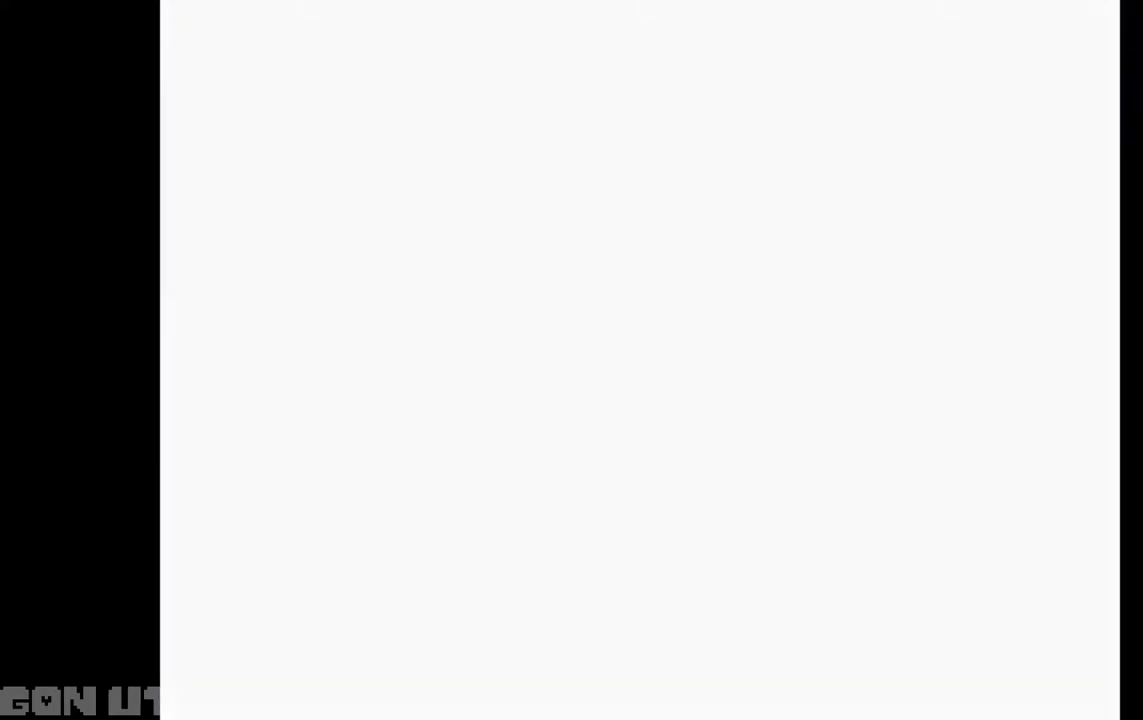
{"keys": ["c"], "events": []}
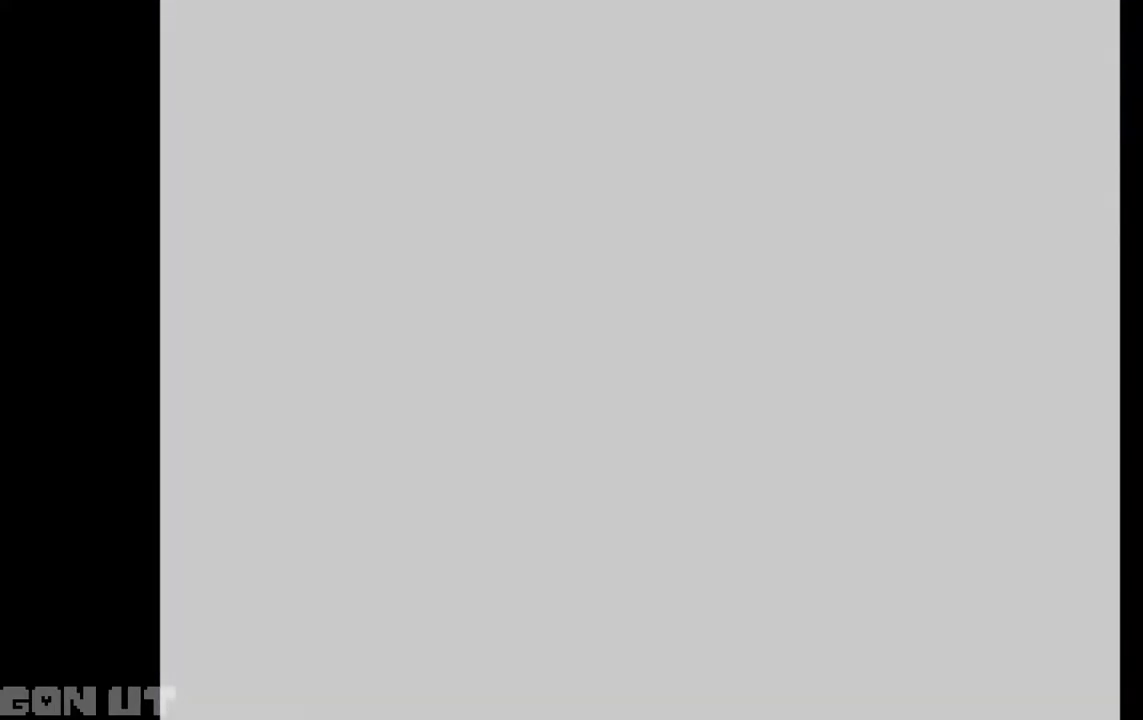
{"keys": ["c"], "events": []}
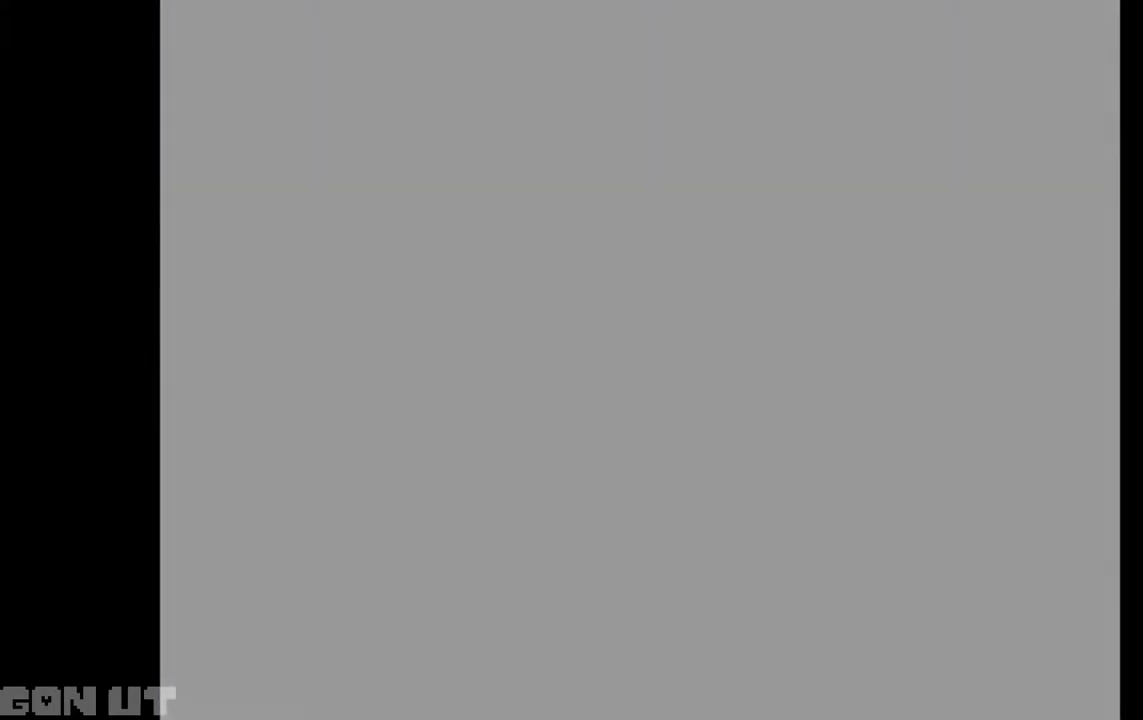
{"keys": ["c"], "events": []}
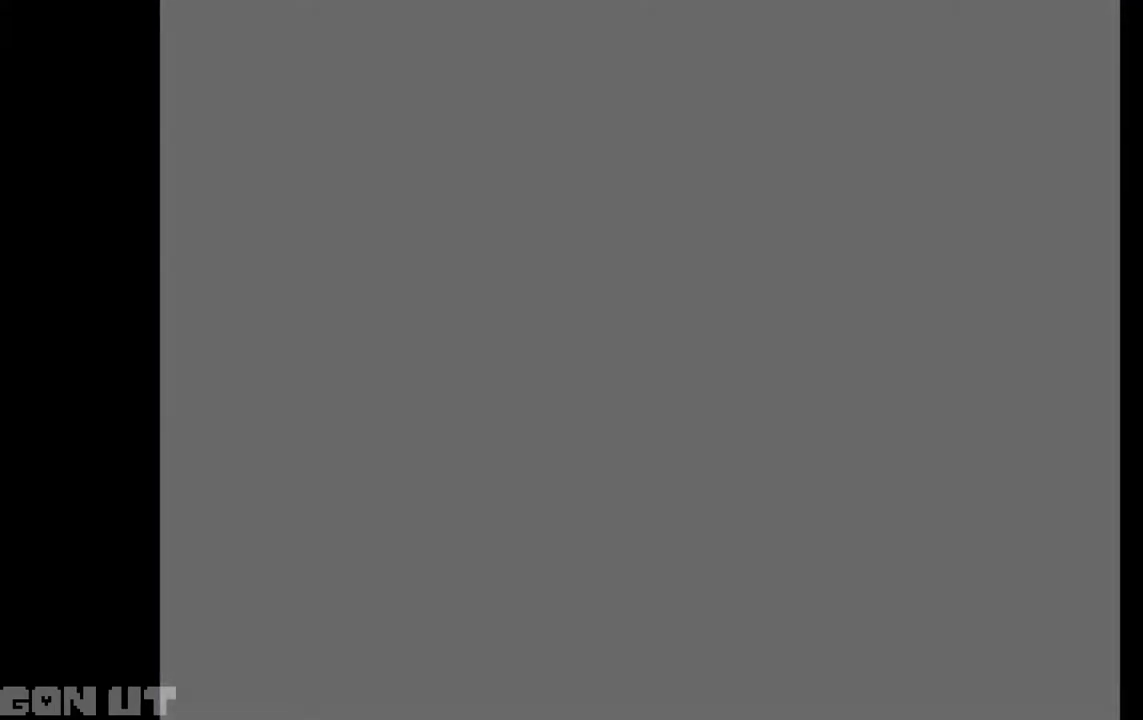
{"keys": ["c"], "events": []}
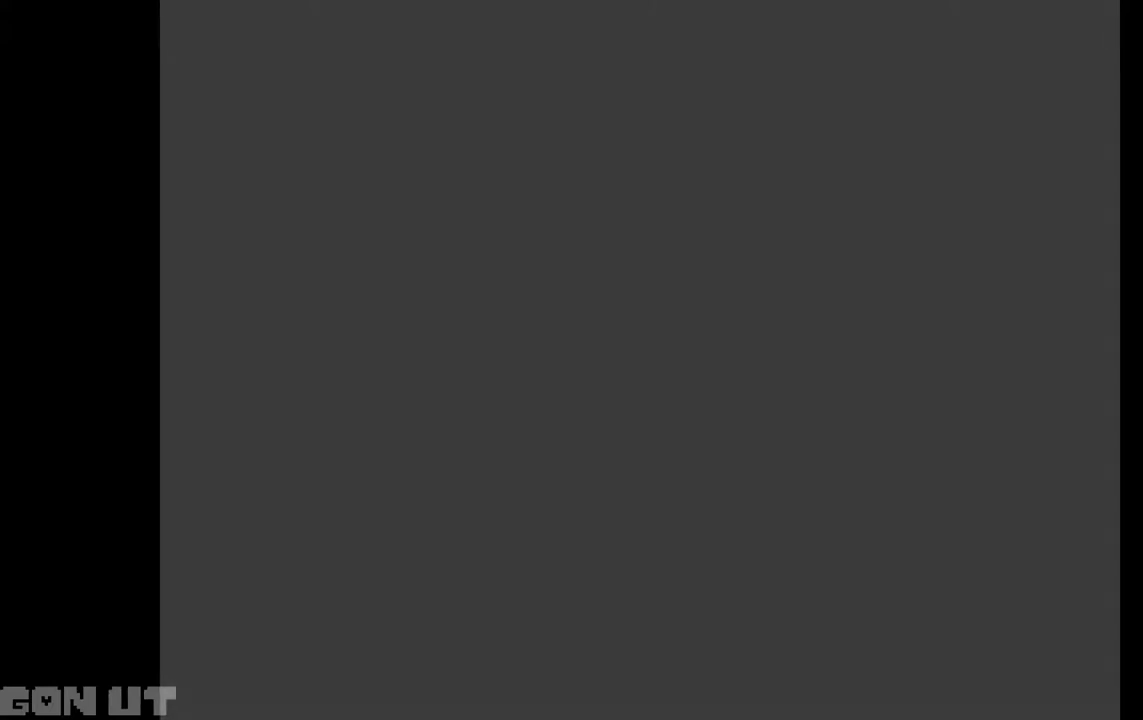
{"keys": ["c"], "events": []}
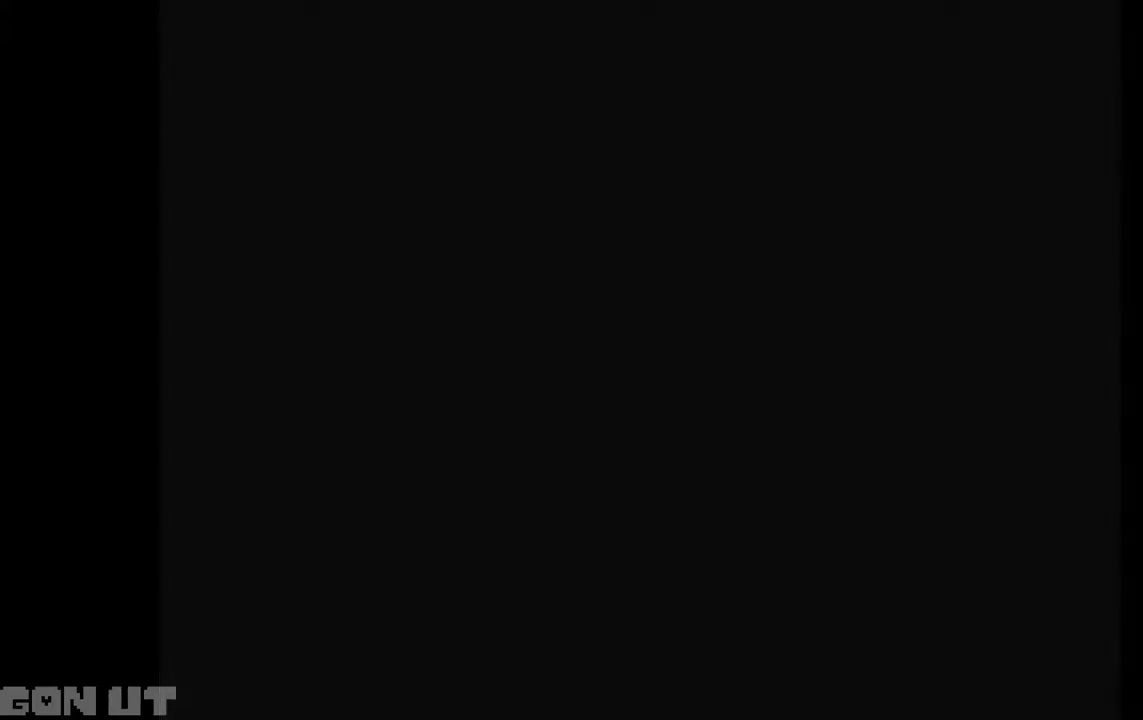
{"keys": ["c"], "events": []}
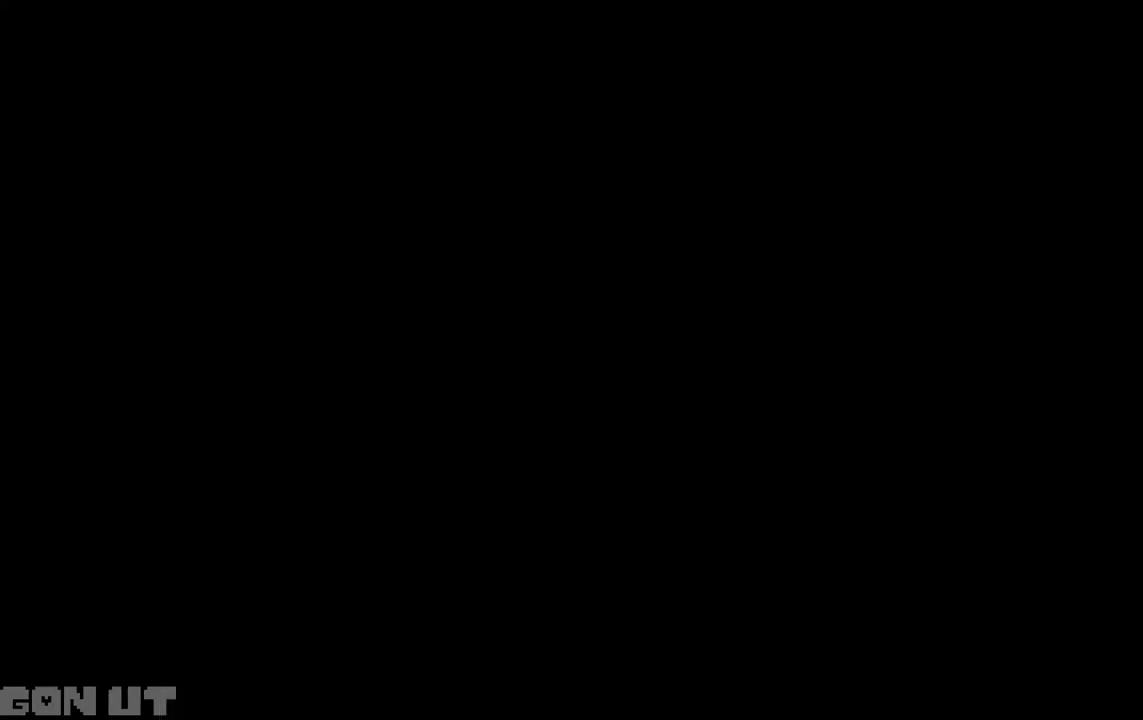
{"keys": ["c"], "events": []}
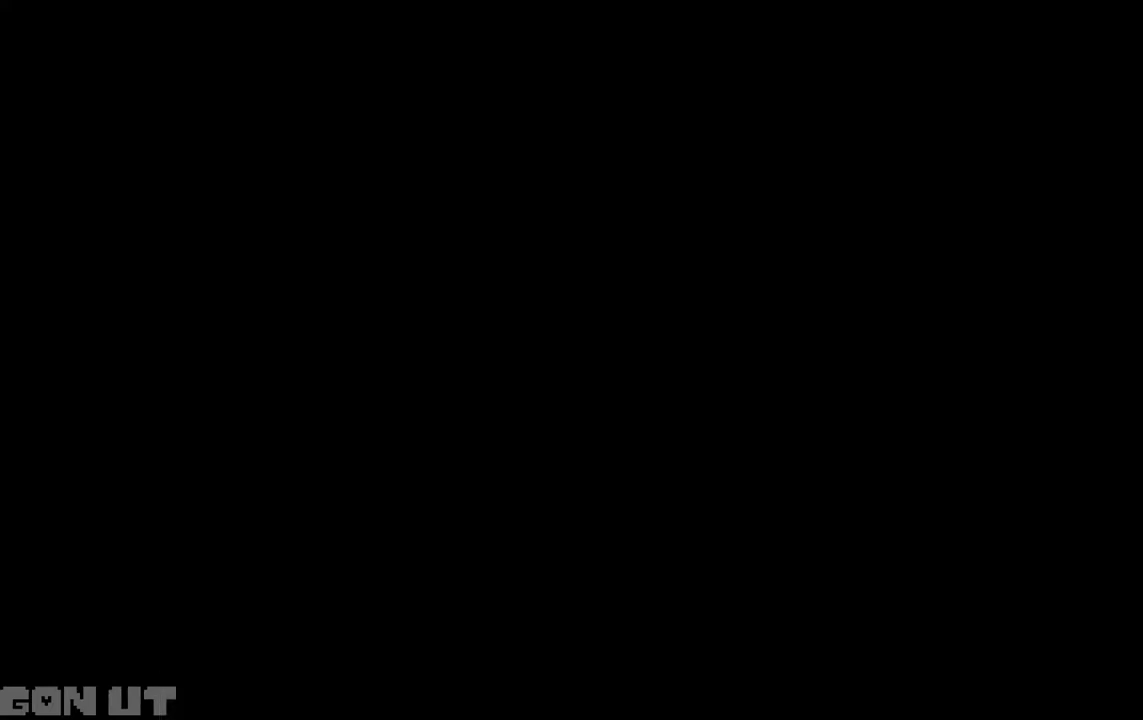
{"keys": ["c"], "events": []}
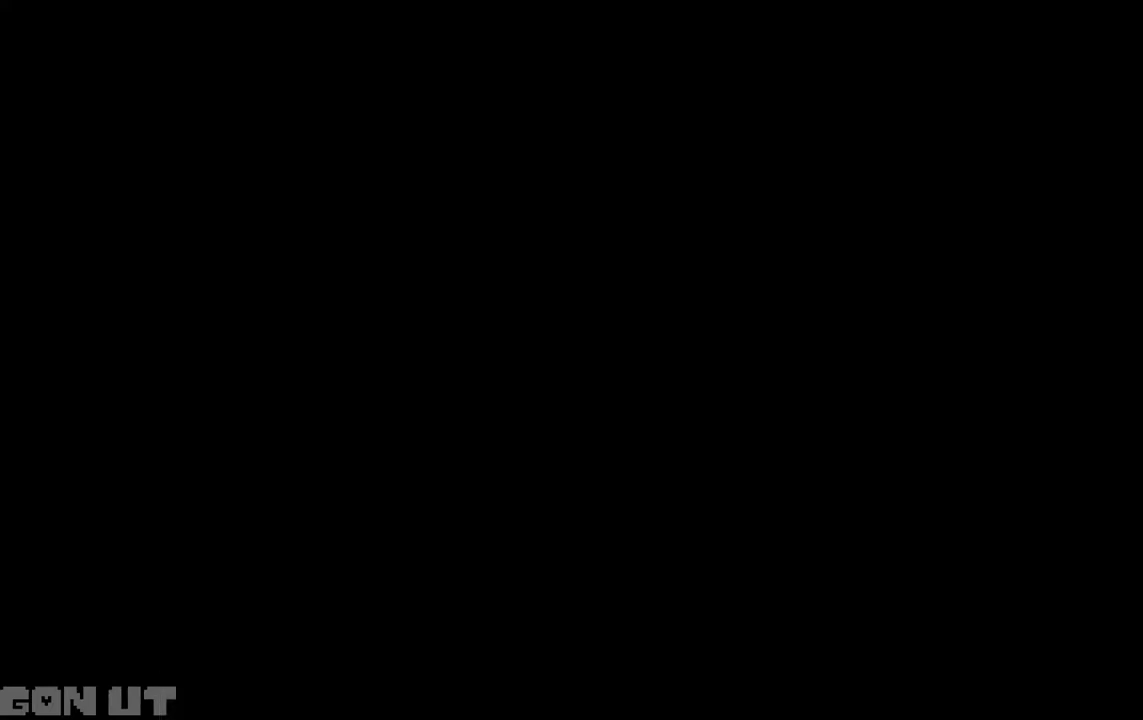
{"keys": ["c"], "events": []}
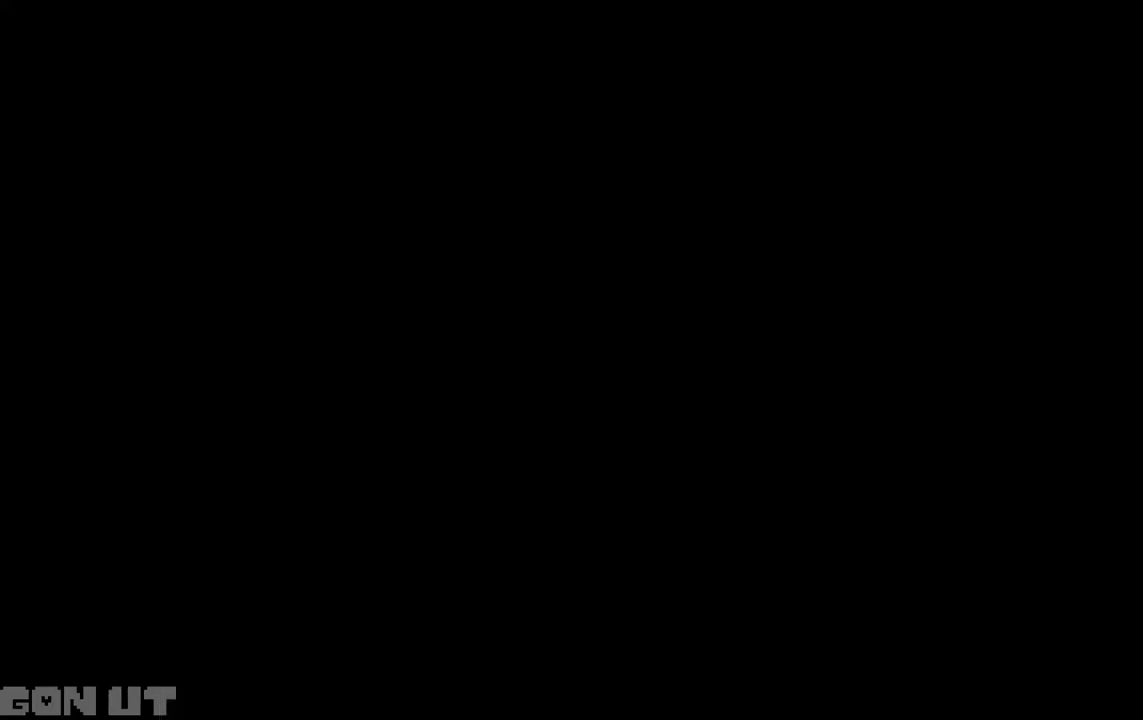
{"keys": ["c"], "events": []}
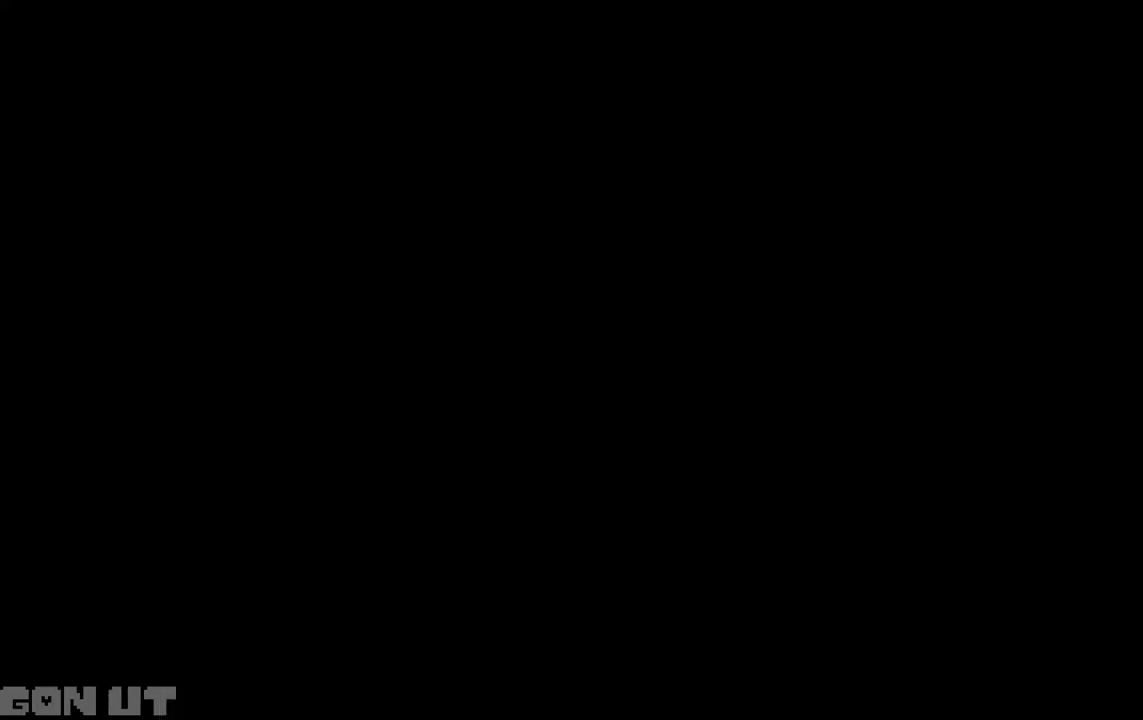
{"keys": ["c"], "events": []}
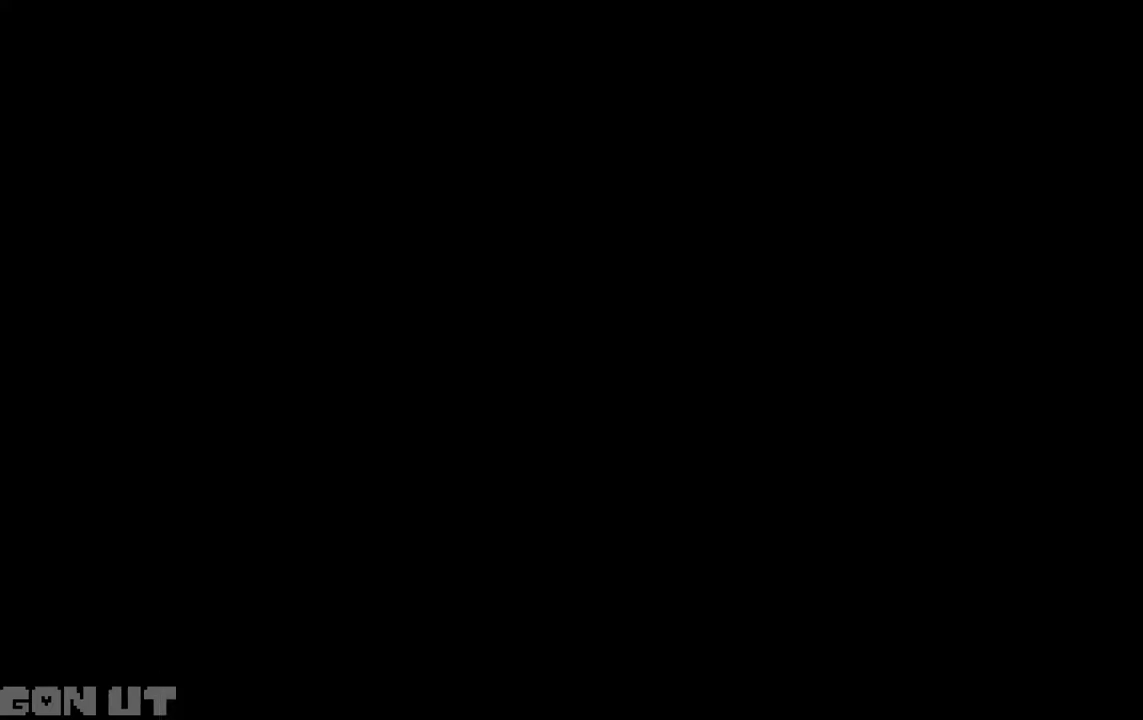
{"keys": ["c"], "events": []}
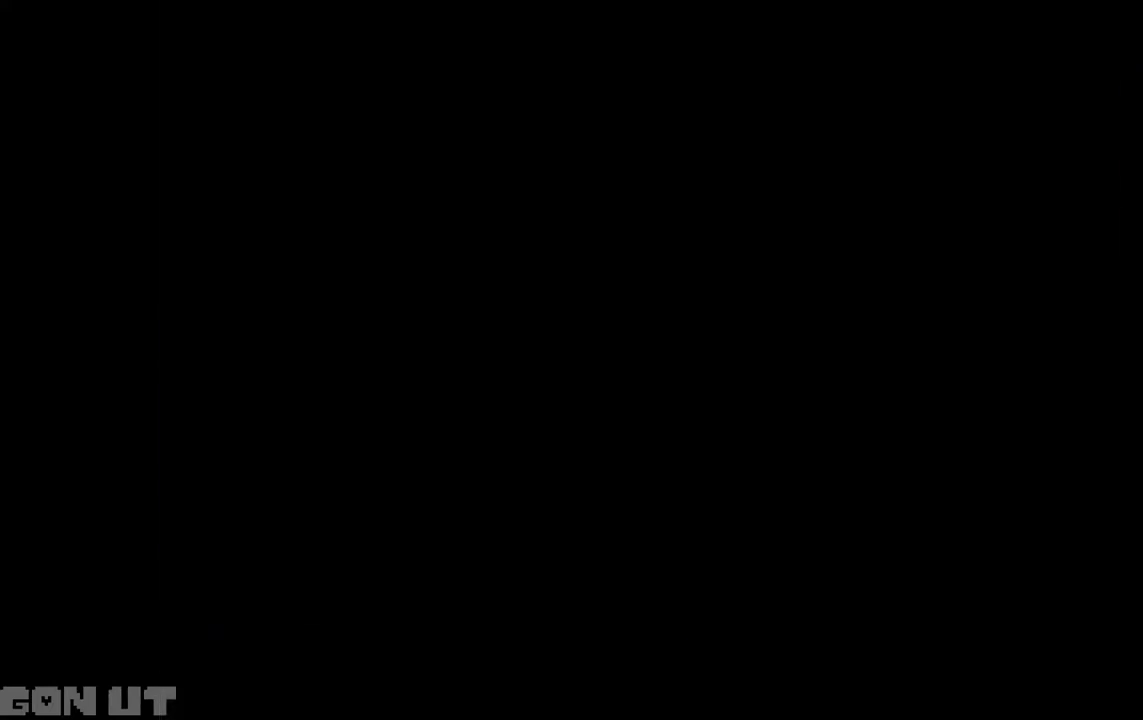
{"keys": ["c"], "events": []}
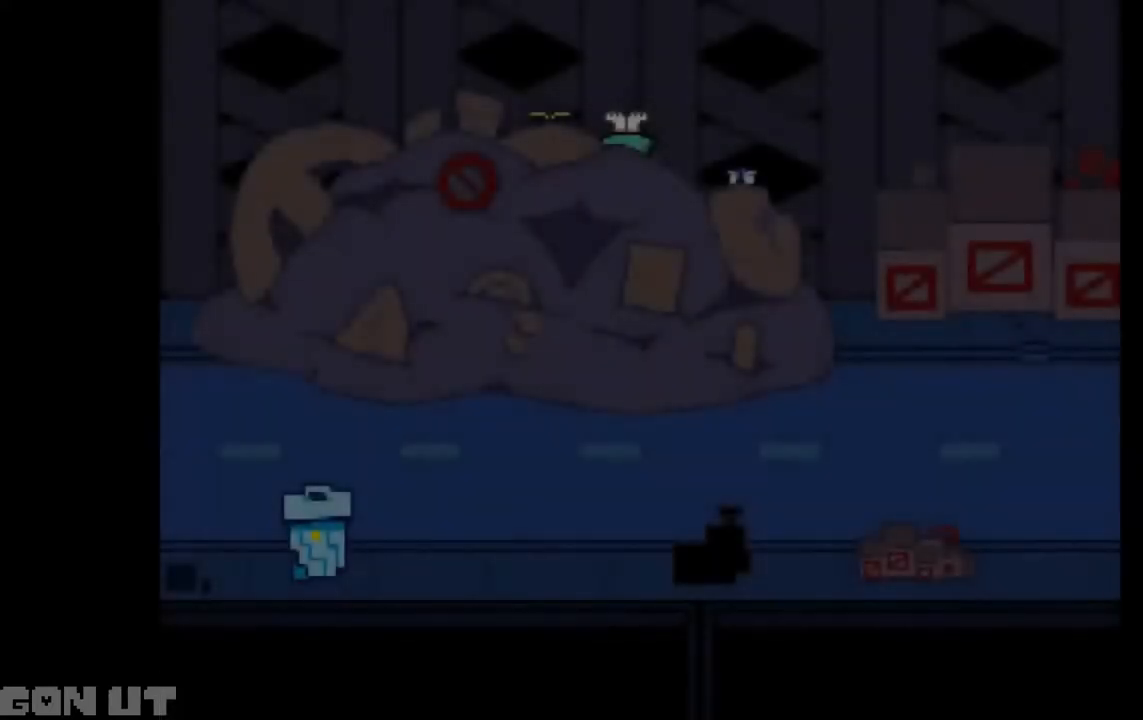
{"keys": ["c"], "events": []}
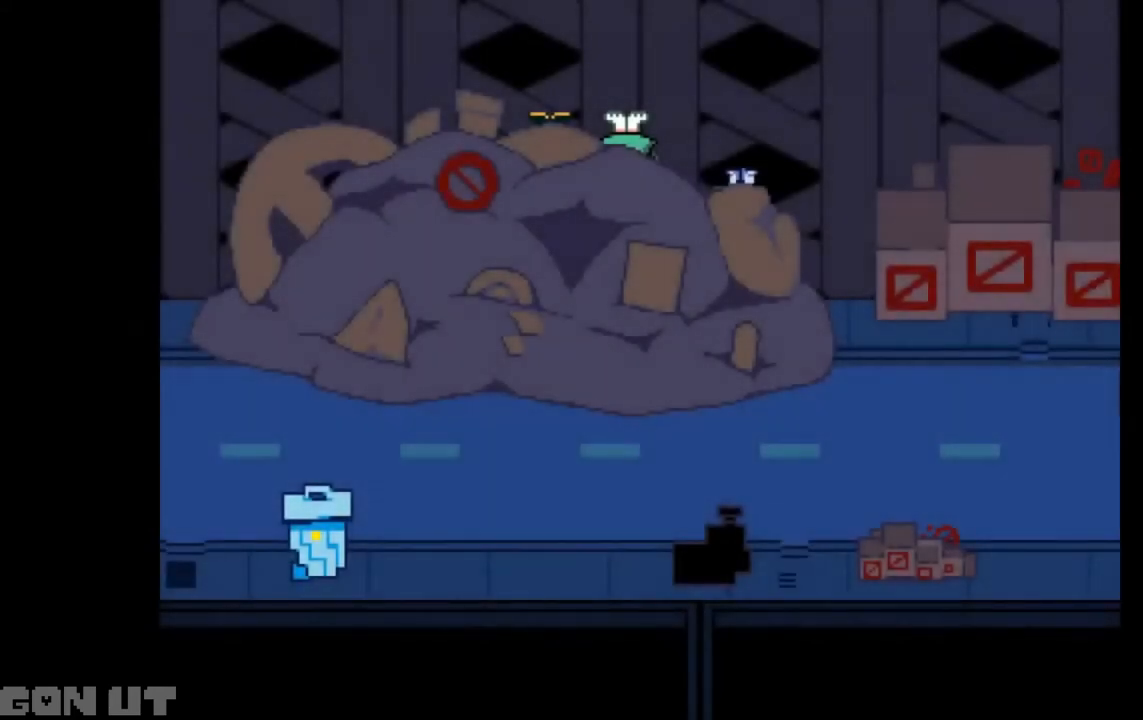
{"keys": ["c"], "events": []}
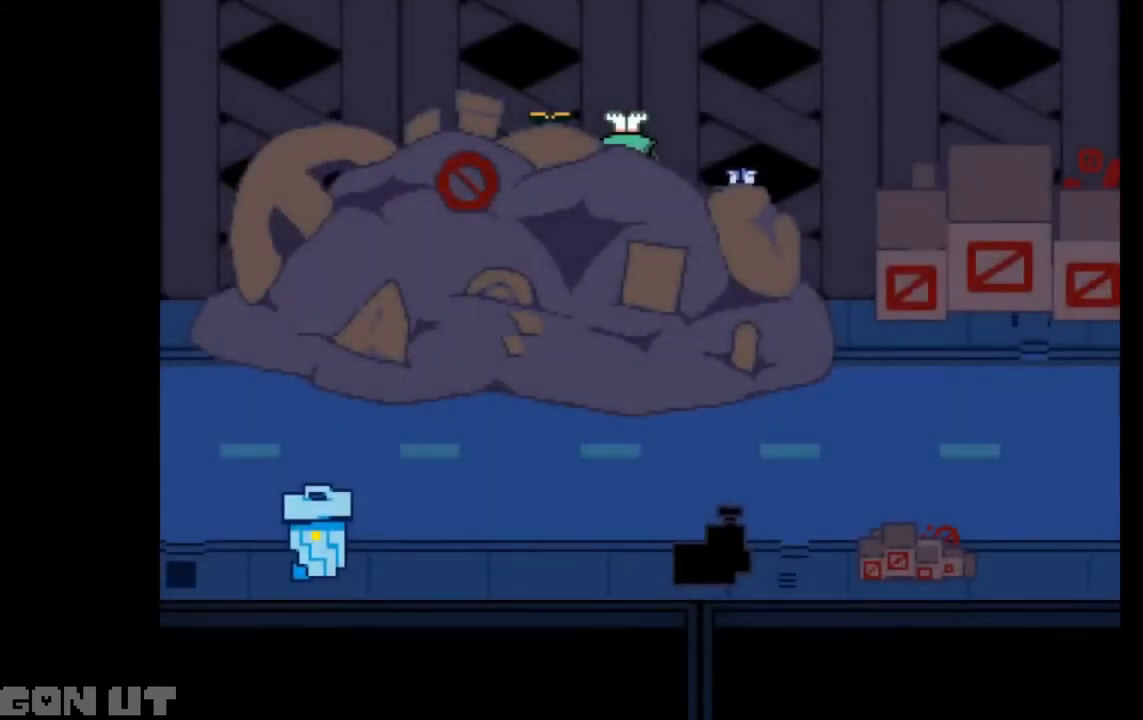
{"keys": ["c"], "events": []}